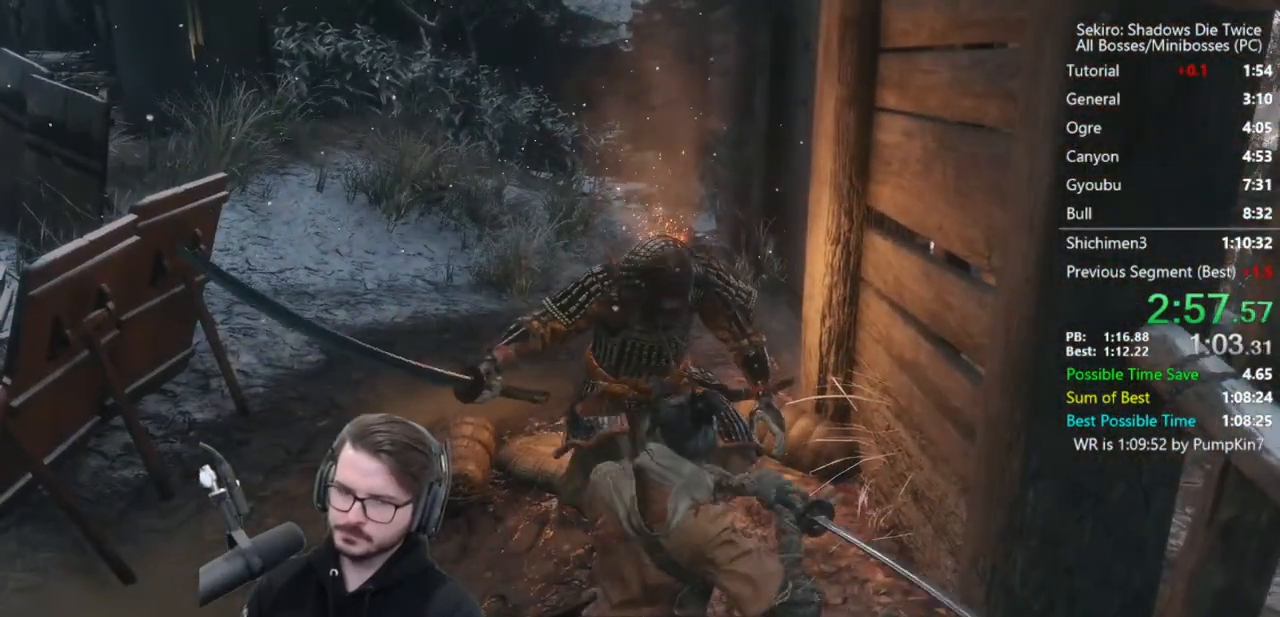
Gameplay with a controller (Xbox layout); each line is a JSON object with the inputs held at the frame after it. "events" lists button and stick changes between this image and that frame as [ms after this image, input, new state], when the widget could be followed in between.
{"buttons": ["B"], "left_stick": "up-left", "right_stick": "center", "events": [[200, "right_stick", "down-right"], [267, "B", "down"], [500, "right_stick", "center"]]}
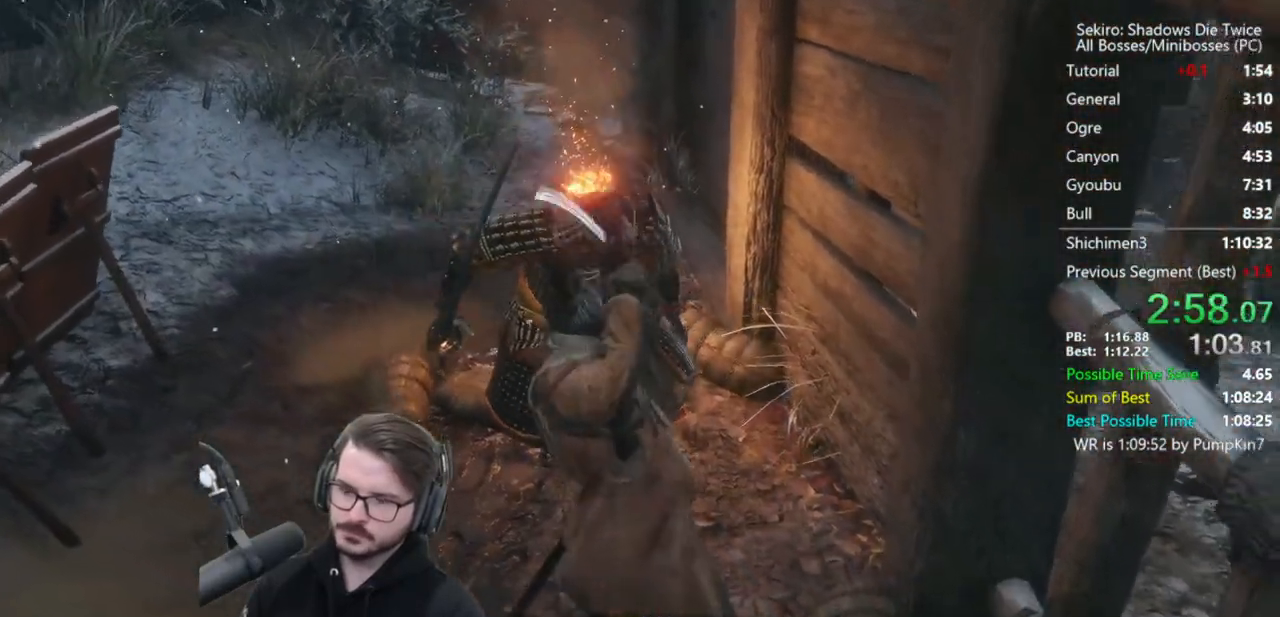
{"buttons": ["B", "X"], "left_stick": "up-left", "right_stick": "center", "events": [[400, "X", "down"]]}
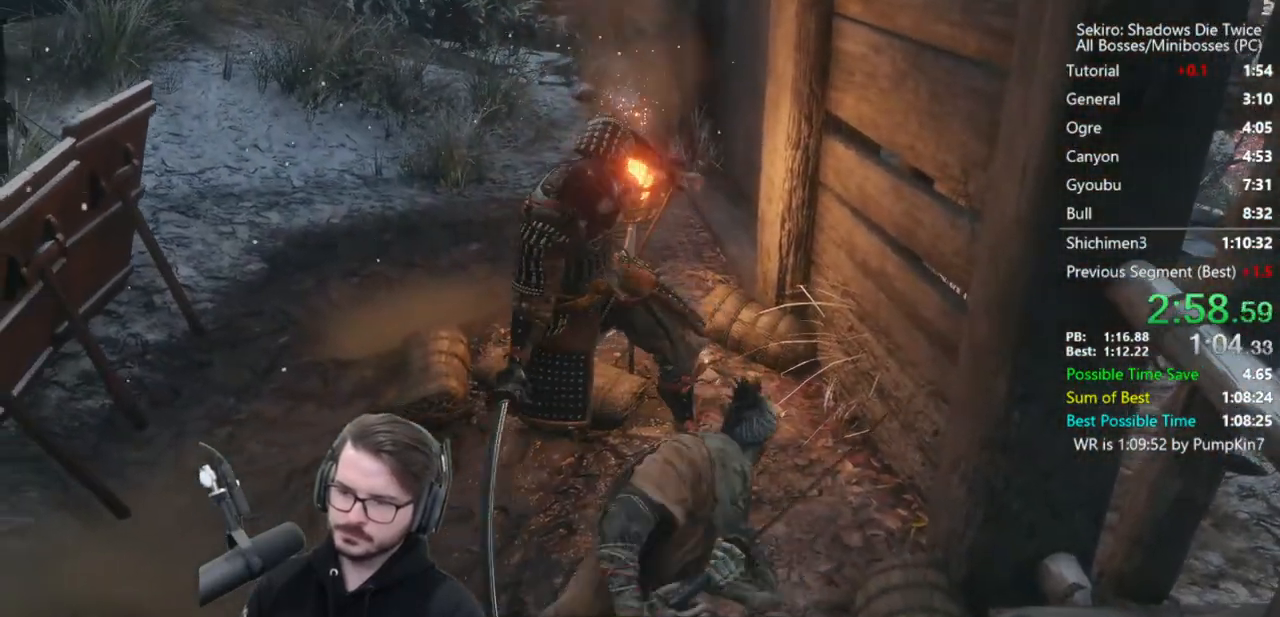
{"buttons": ["B", "X"], "left_stick": "up-left", "right_stick": "center", "events": []}
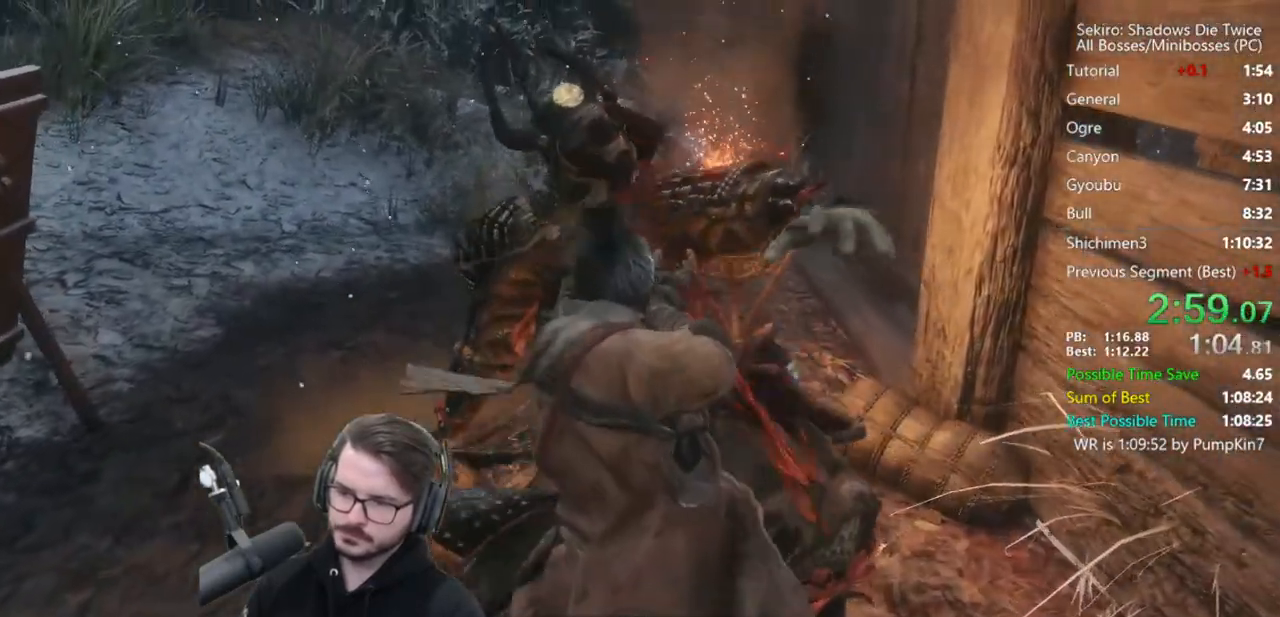
{"buttons": ["B", "X"], "left_stick": "up-left", "right_stick": "down", "events": [[100, "right_stick", "down"]]}
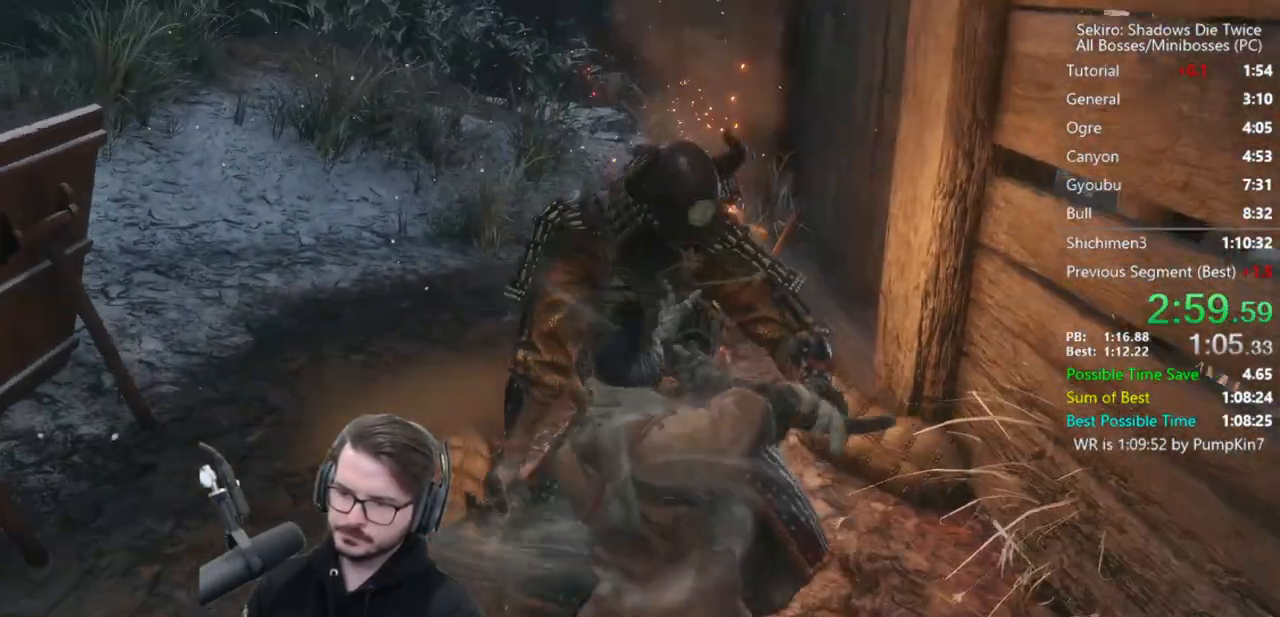
{"buttons": ["B", "X"], "left_stick": "up-left", "right_stick": "center", "events": [[367, "right_stick", "center"]]}
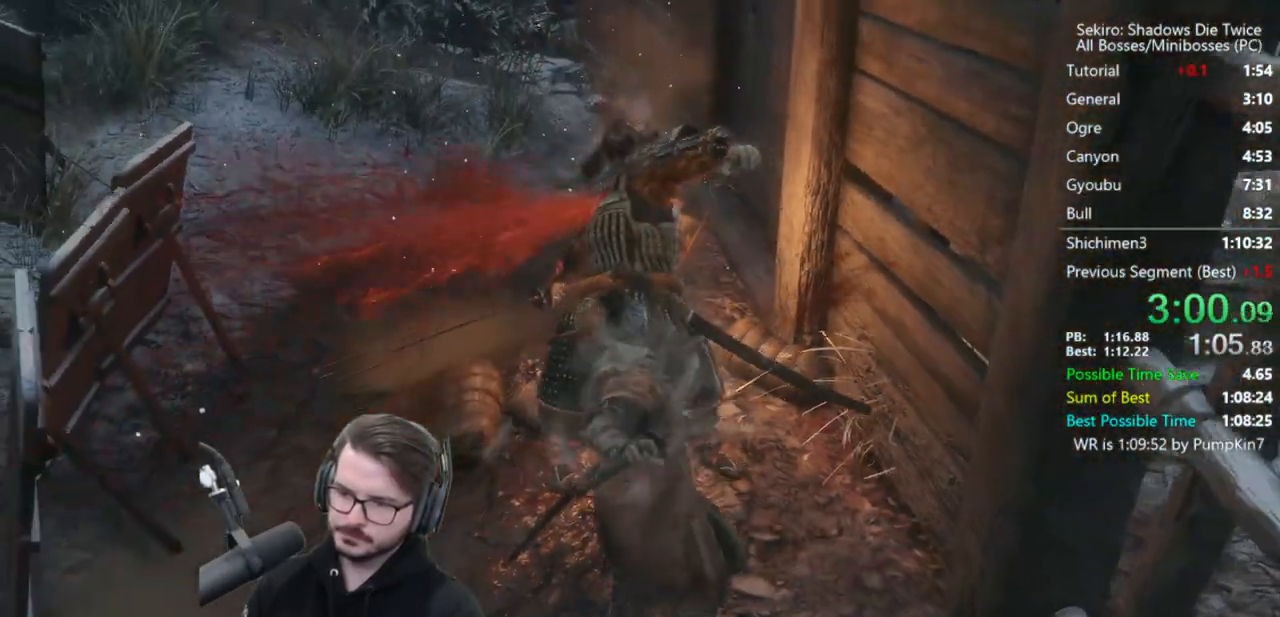
{"buttons": ["B", "X"], "left_stick": "up-left", "right_stick": "right", "events": [[467, "right_stick", "right"]]}
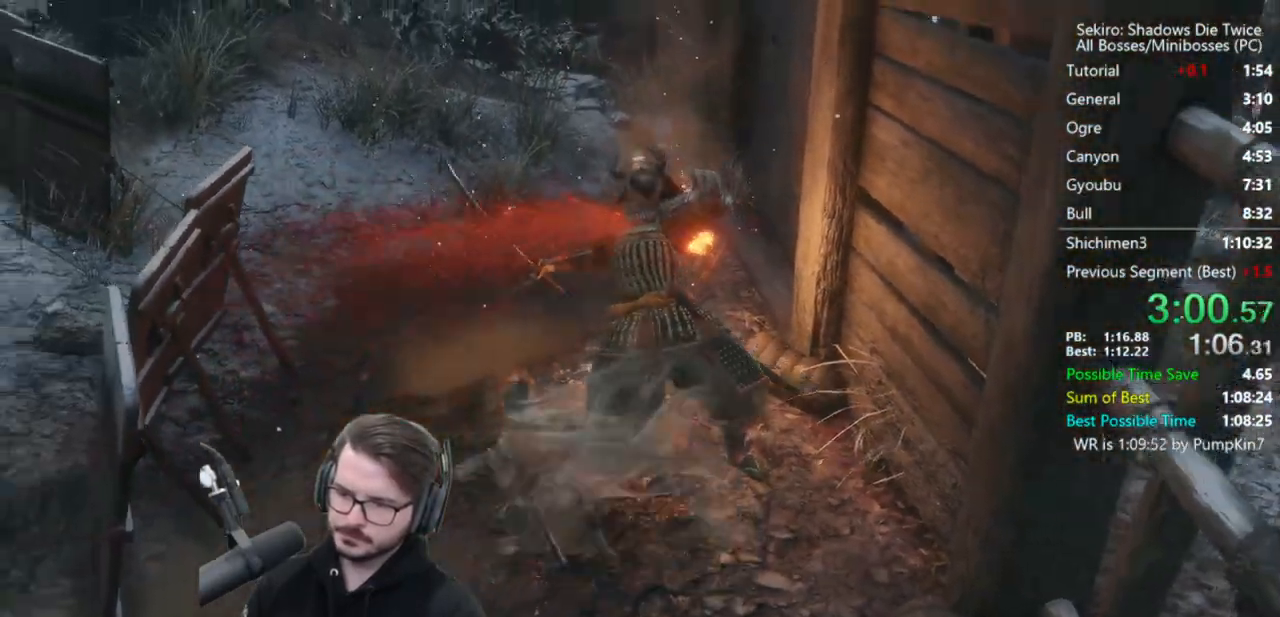
{"buttons": ["B", "X"], "left_stick": "up", "right_stick": "down-right", "events": [[33, "left_stick", "up"], [133, "right_stick", "down-right"]]}
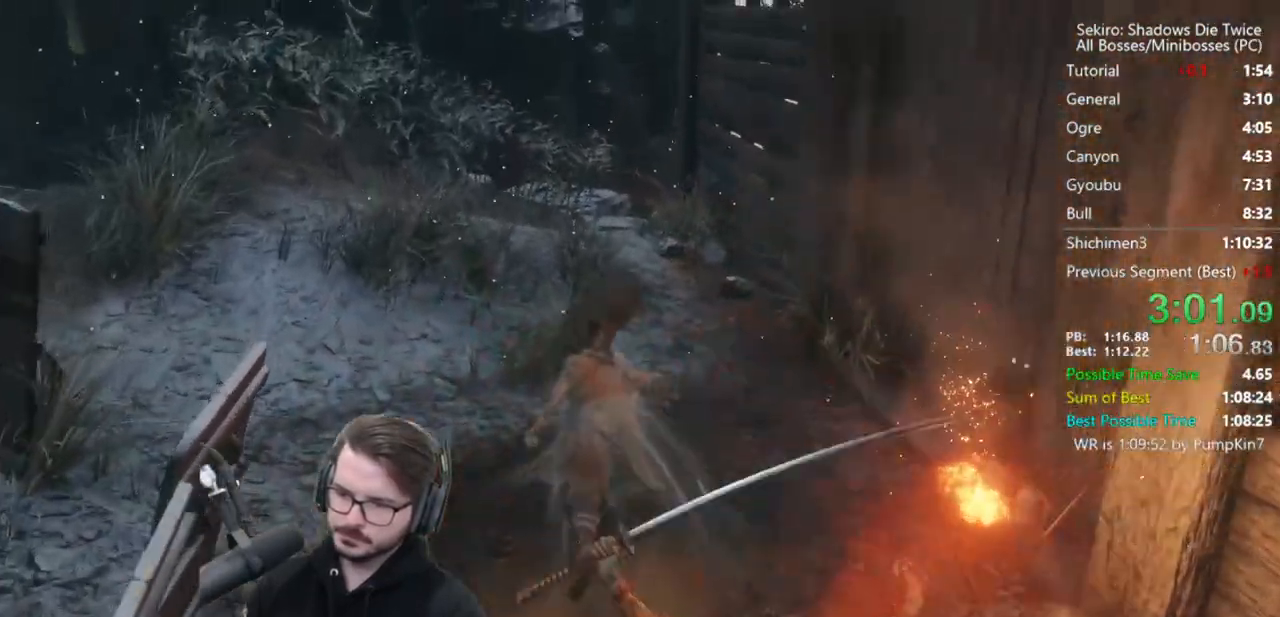
{"buttons": ["B", "X"], "left_stick": "up", "right_stick": "center", "events": [[300, "right_stick", "center"]]}
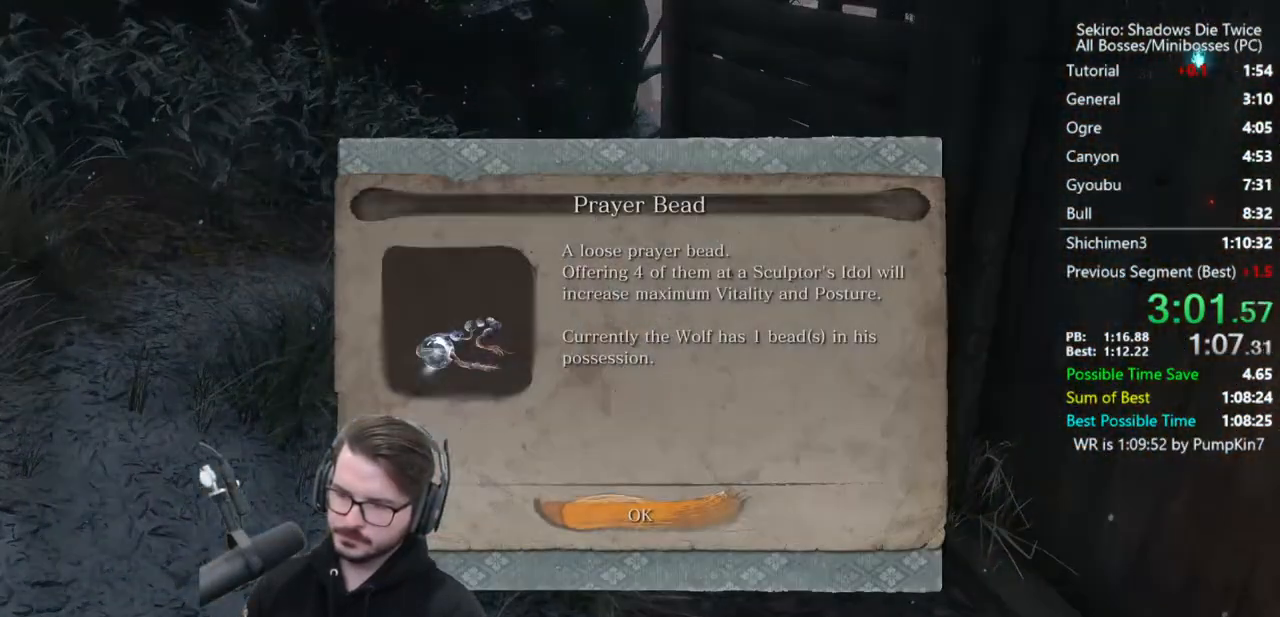
{"buttons": ["B", "X"], "left_stick": "up", "right_stick": "center", "events": [[117, "A", "down"], [250, "A", "up"]]}
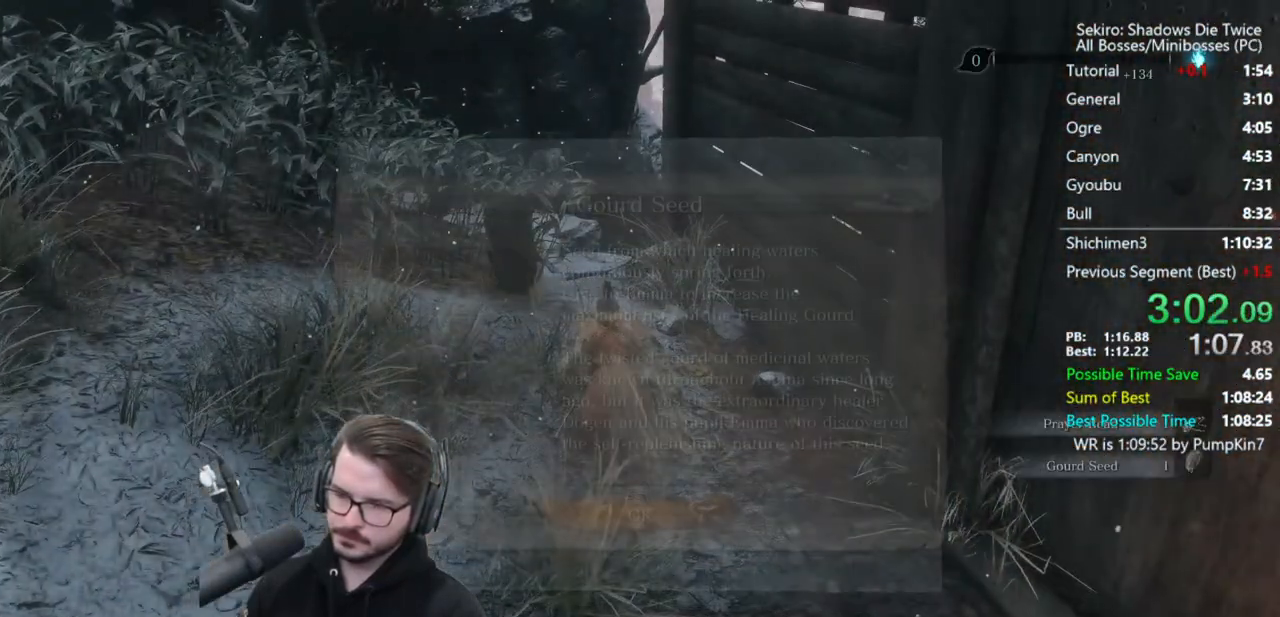
{"buttons": ["B", "X"], "left_stick": "up", "right_stick": "center", "events": [[50, "right_stick", "down-right"], [250, "right_stick", "center"], [383, "A", "down"], [450, "A", "up"]]}
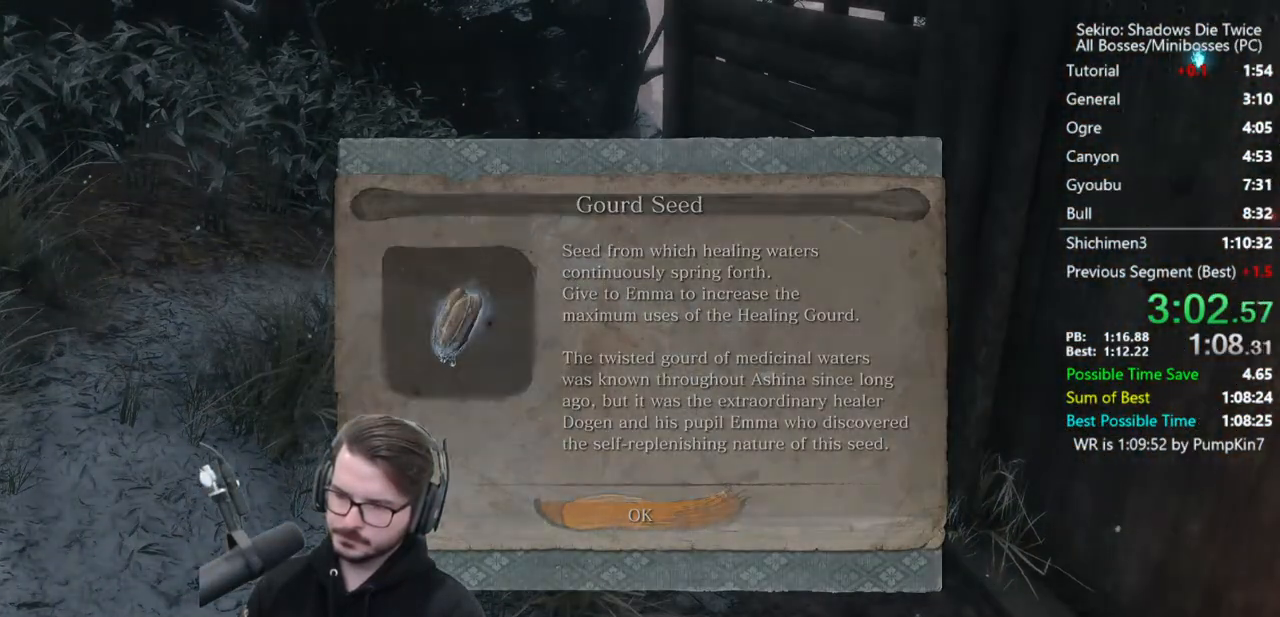
{"buttons": ["B", "X"], "left_stick": "up", "right_stick": "down-right", "events": [[333, "right_stick", "down-right"]]}
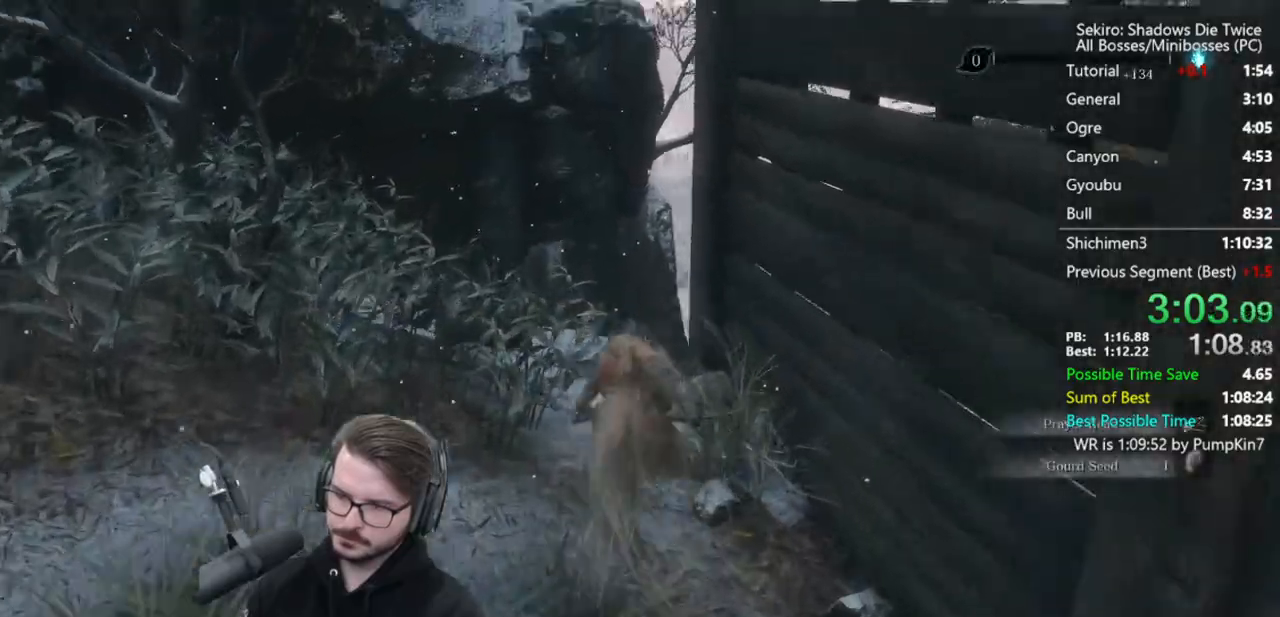
{"buttons": ["B"], "left_stick": "up", "right_stick": "down", "events": [[367, "right_stick", "down"], [400, "X", "up"]]}
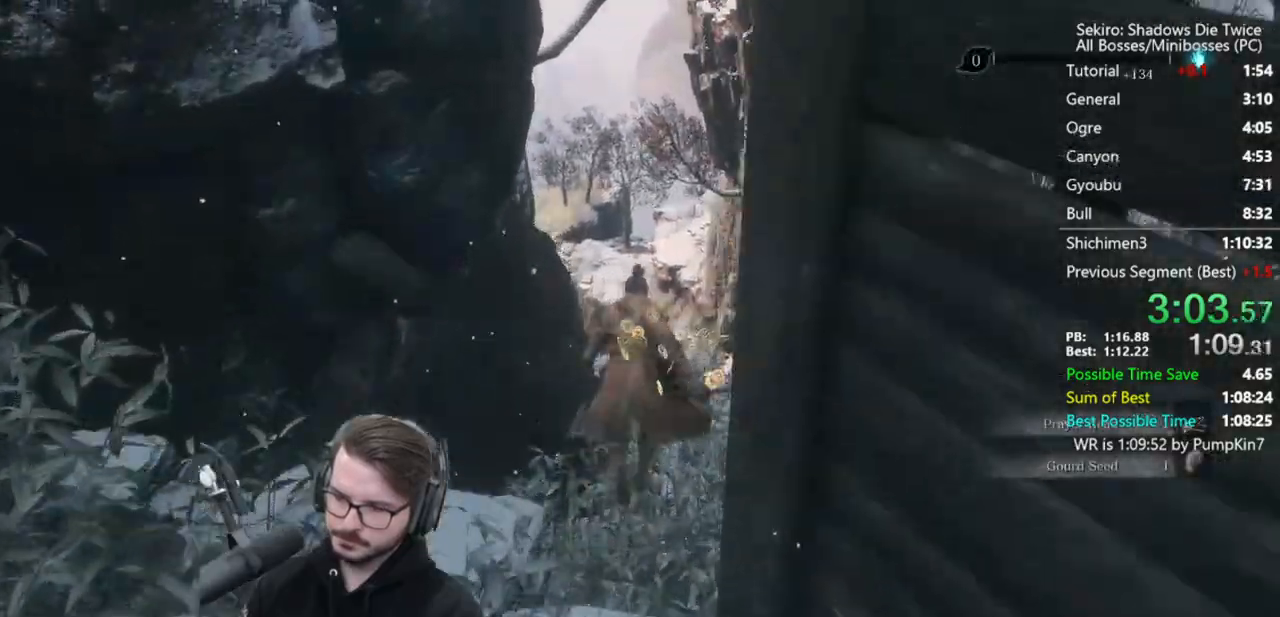
{"buttons": ["B"], "left_stick": "up", "right_stick": "down", "events": []}
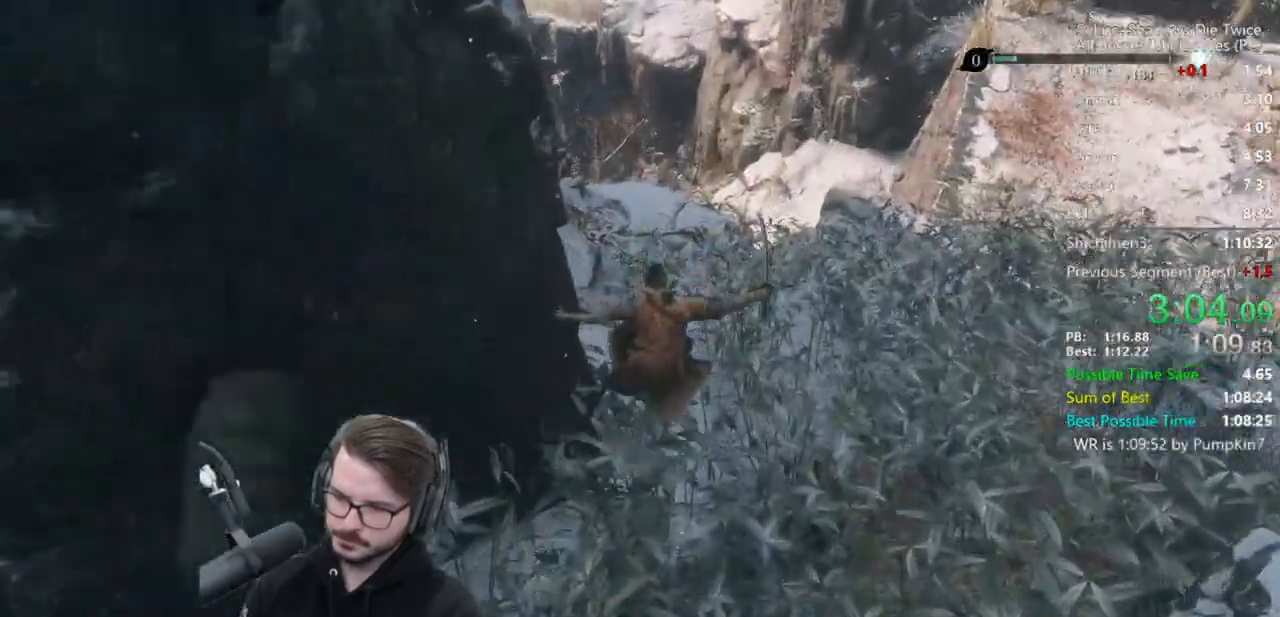
{"buttons": ["B"], "left_stick": "up", "right_stick": "down", "events": []}
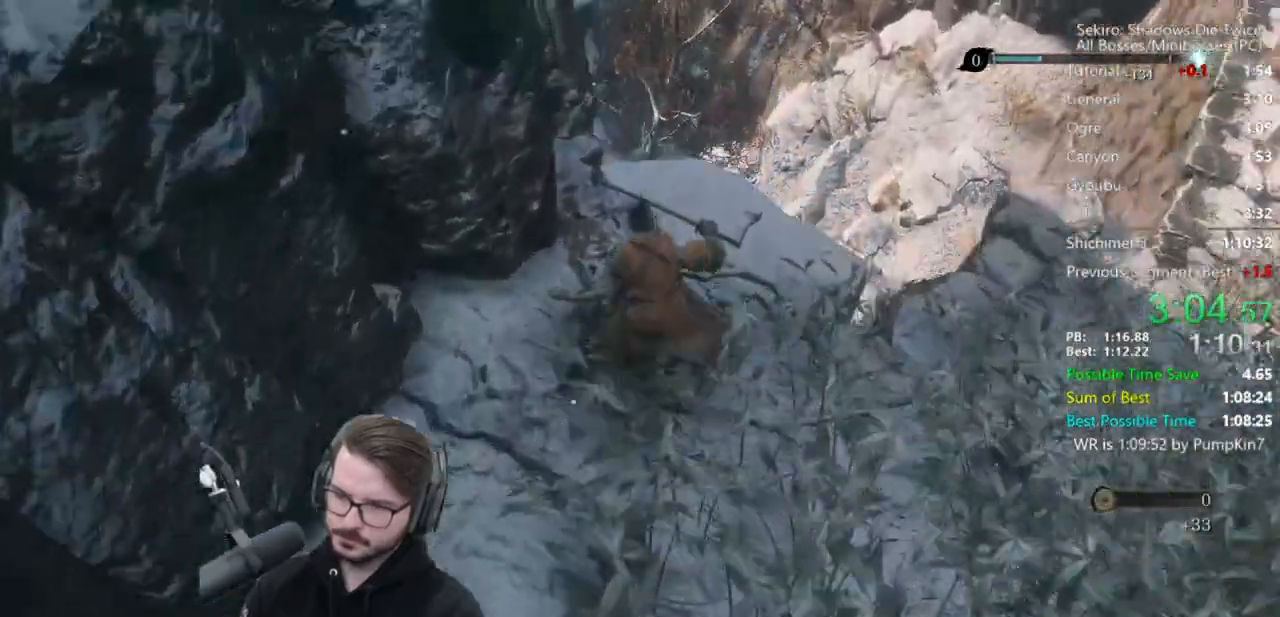
{"buttons": [], "left_stick": "down", "right_stick": "down", "events": [[300, "B", "up"], [500, "left_stick", "down"]]}
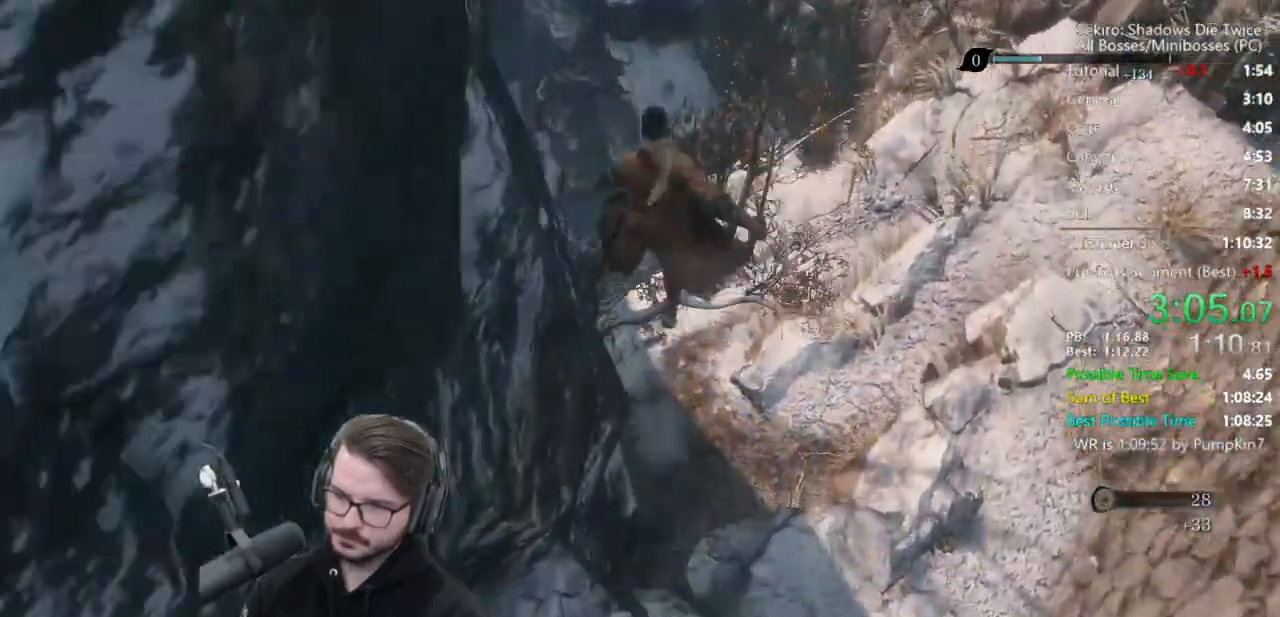
{"buttons": [], "left_stick": "down", "right_stick": "down", "events": [[100, "right_stick", "center"], [433, "right_stick", "down"]]}
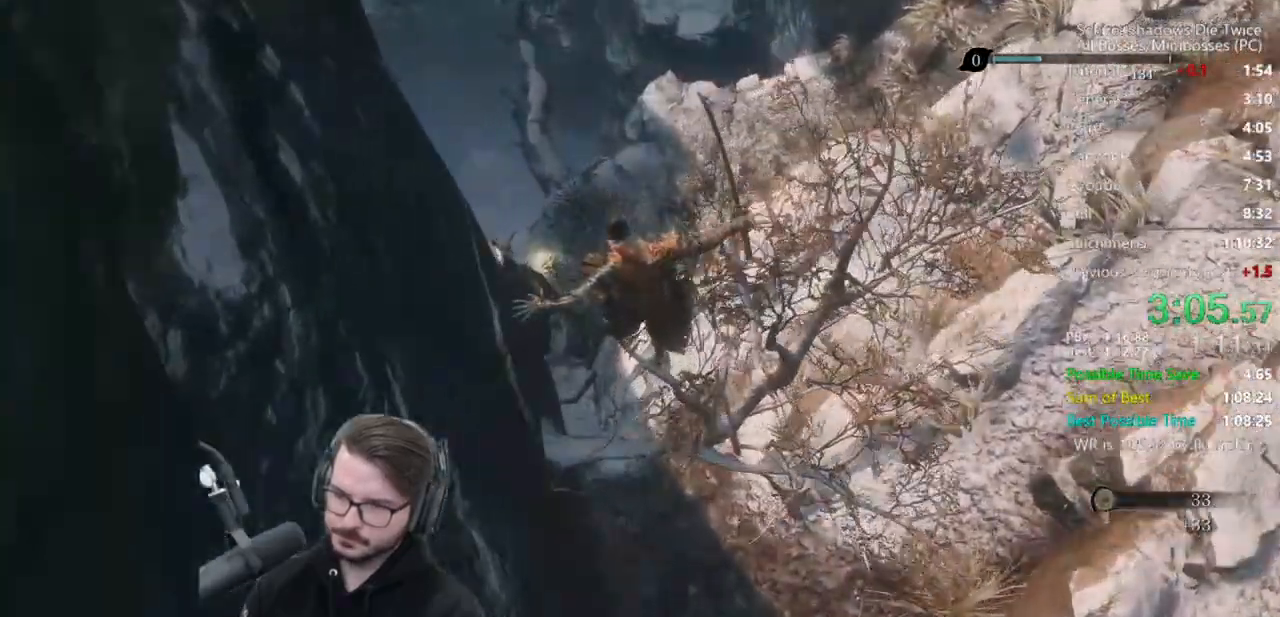
{"buttons": [], "left_stick": "center", "right_stick": "down", "events": [[67, "left_stick", "up-left"], [100, "B", "down"], [267, "B", "up"], [433, "left_stick", "center"]]}
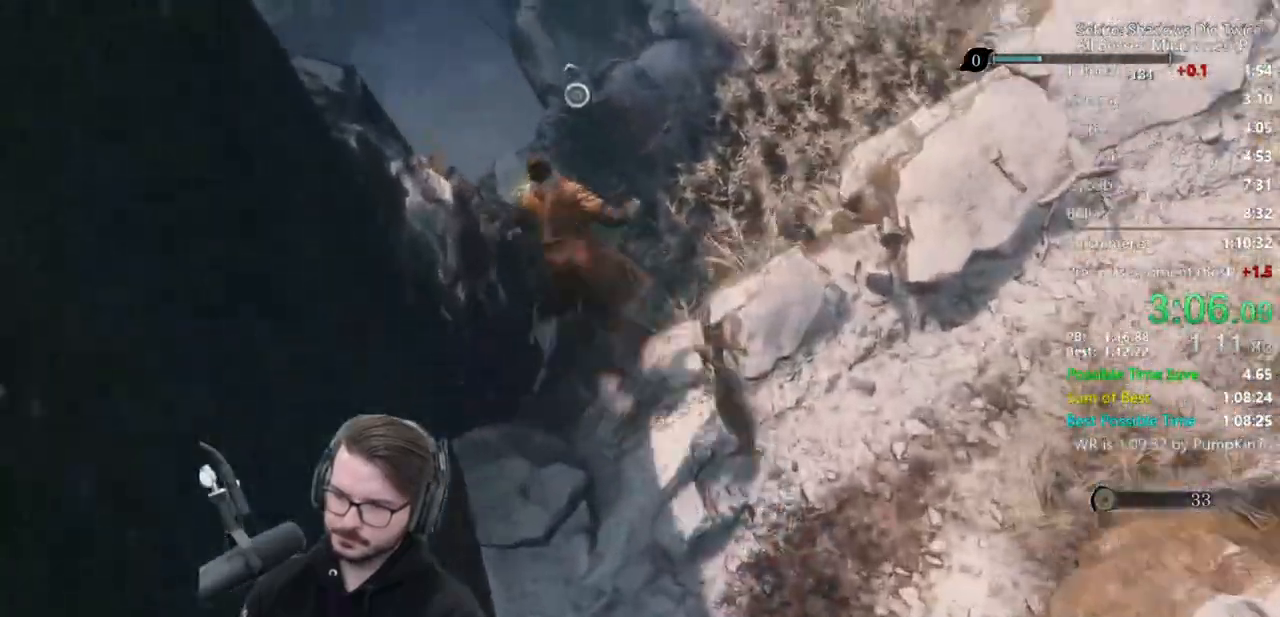
{"buttons": [], "left_stick": "down", "right_stick": "center", "events": [[100, "left_stick", "right"], [300, "left_stick", "down-right"], [400, "left_stick", "down"], [417, "right_stick", "center"]]}
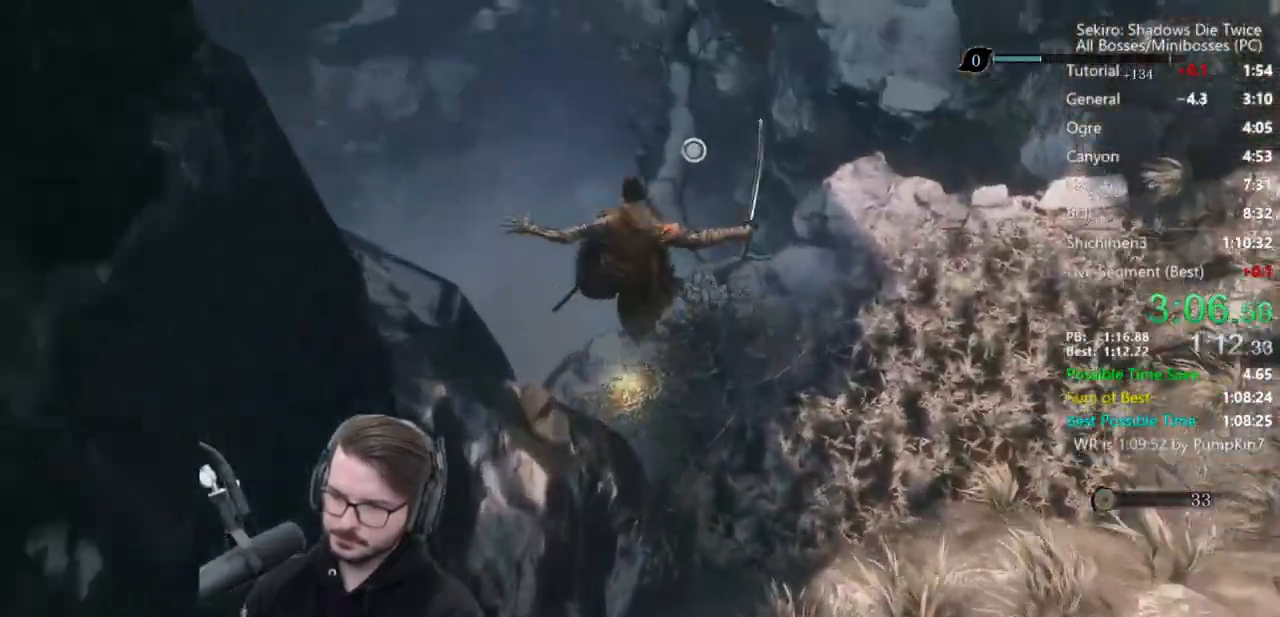
{"buttons": [], "left_stick": "up-right", "right_stick": "center", "events": [[100, "left_stick", "center"], [433, "left_stick", "up-right"]]}
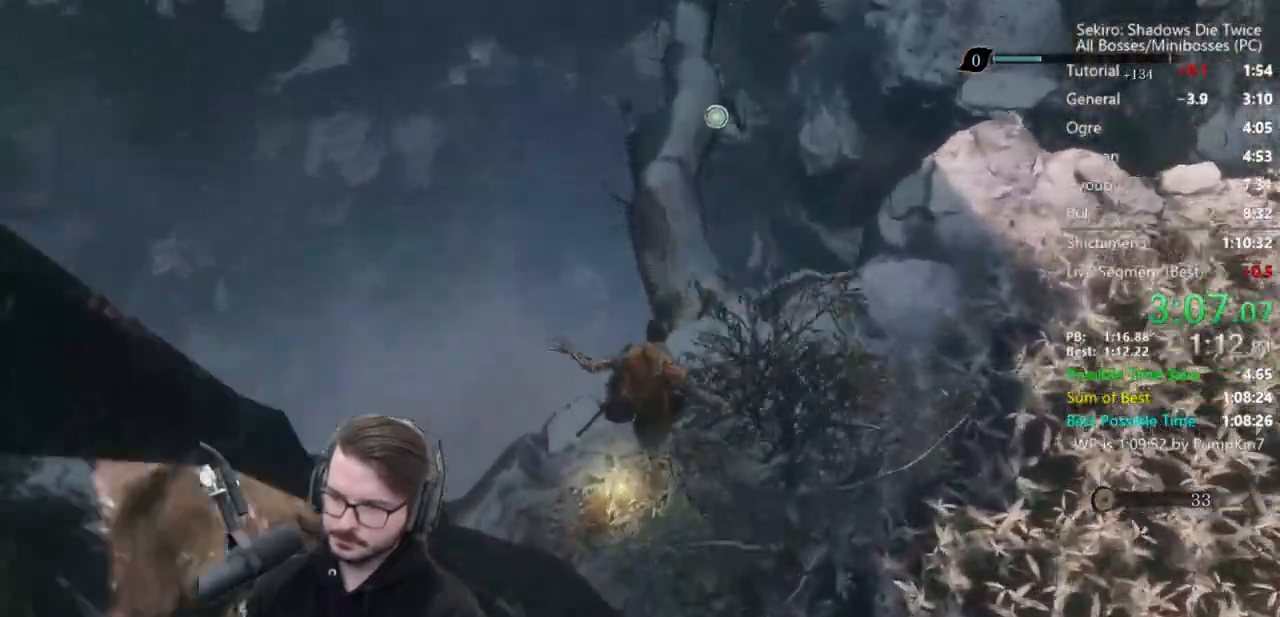
{"buttons": [], "left_stick": "up", "right_stick": "center", "events": [[67, "X", "down"], [133, "X", "up"], [200, "X", "down"], [267, "X", "up"], [450, "left_stick", "up"]]}
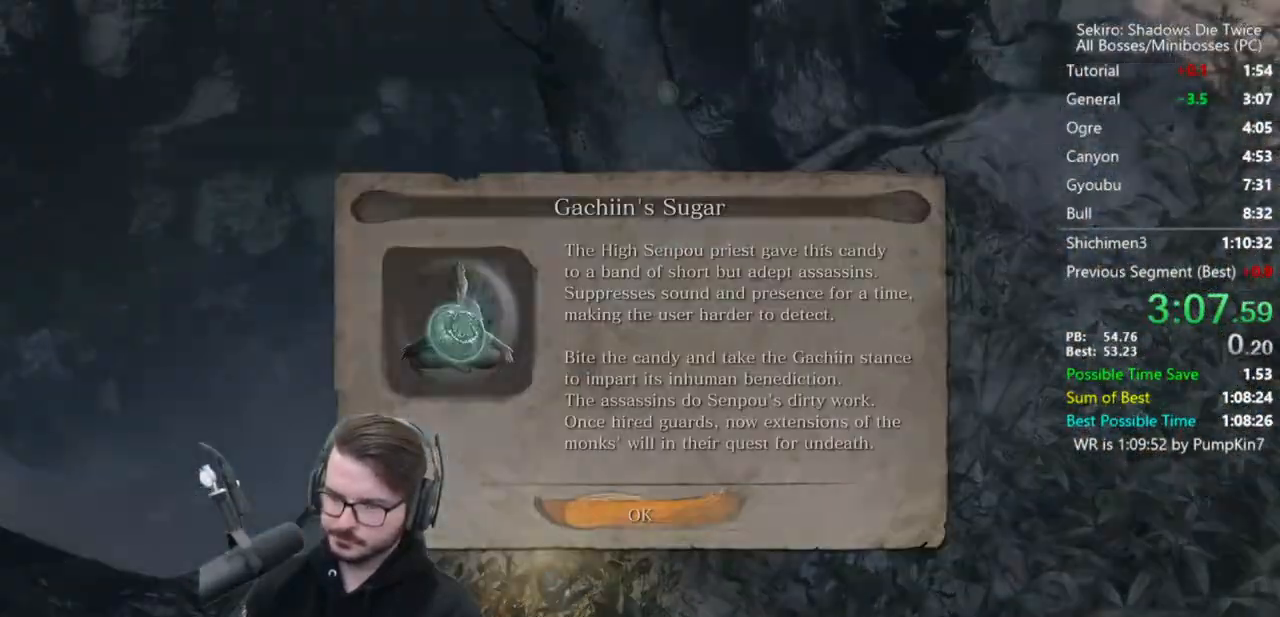
{"buttons": ["B"], "left_stick": "up", "right_stick": "up-left", "events": [[167, "A", "down"], [233, "A", "up"], [367, "B", "down"], [400, "right_stick", "up-left"]]}
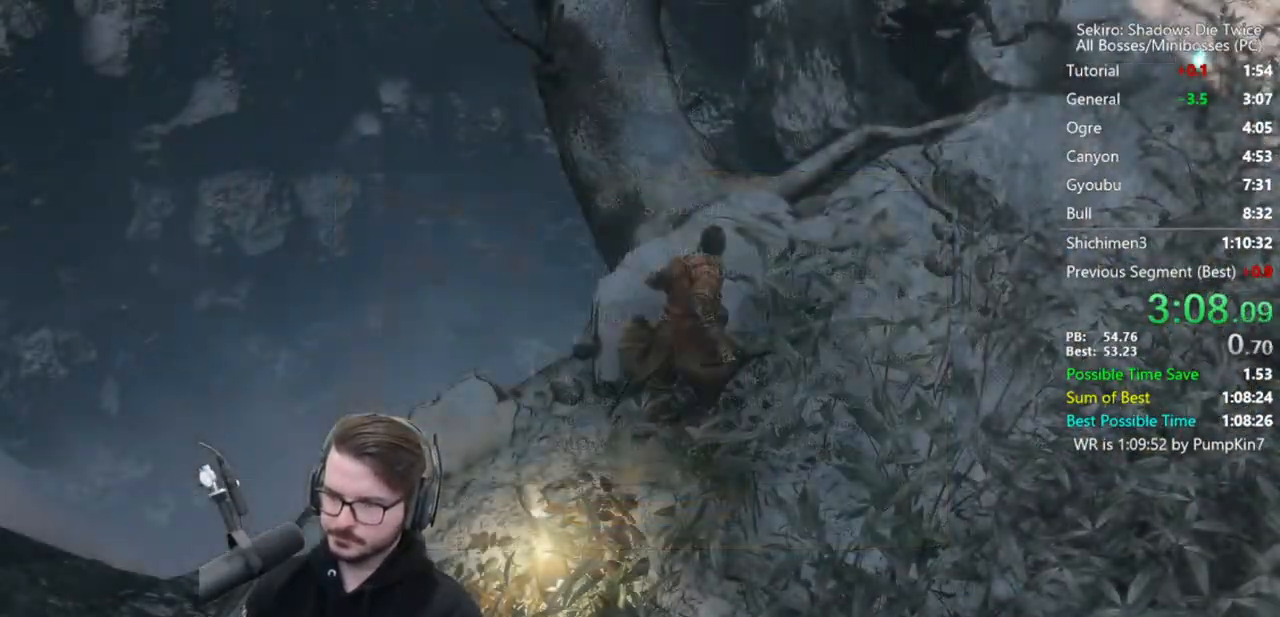
{"buttons": ["B"], "left_stick": "up", "right_stick": "center", "events": [[183, "right_stick", "center"]]}
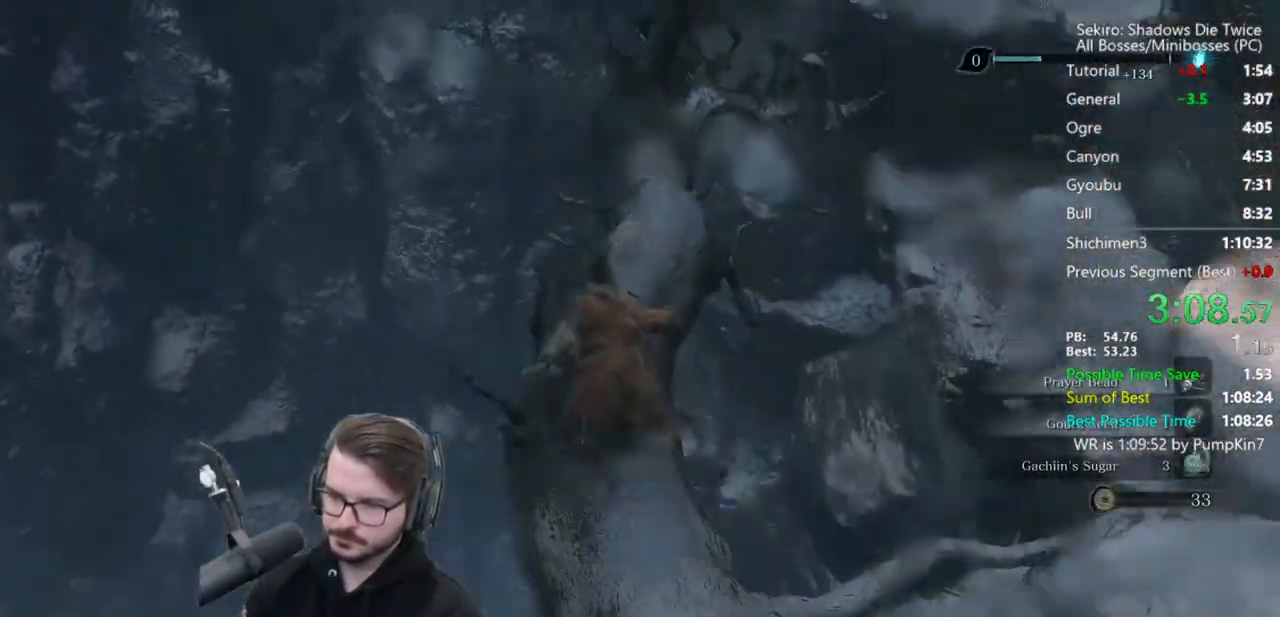
{"buttons": [], "left_stick": "up", "right_stick": "up", "events": [[233, "A", "down"], [333, "A", "up"], [400, "B", "up"], [500, "right_stick", "up"]]}
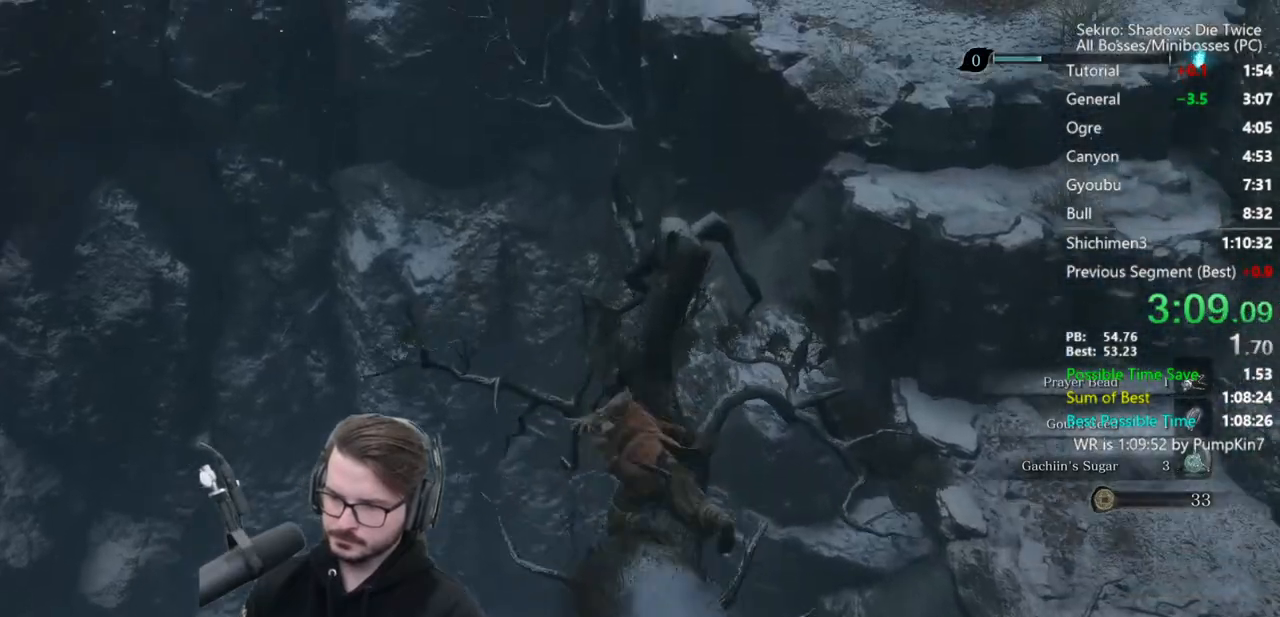
{"buttons": [], "left_stick": "up-left", "right_stick": "up", "events": [[500, "left_stick", "up-left"]]}
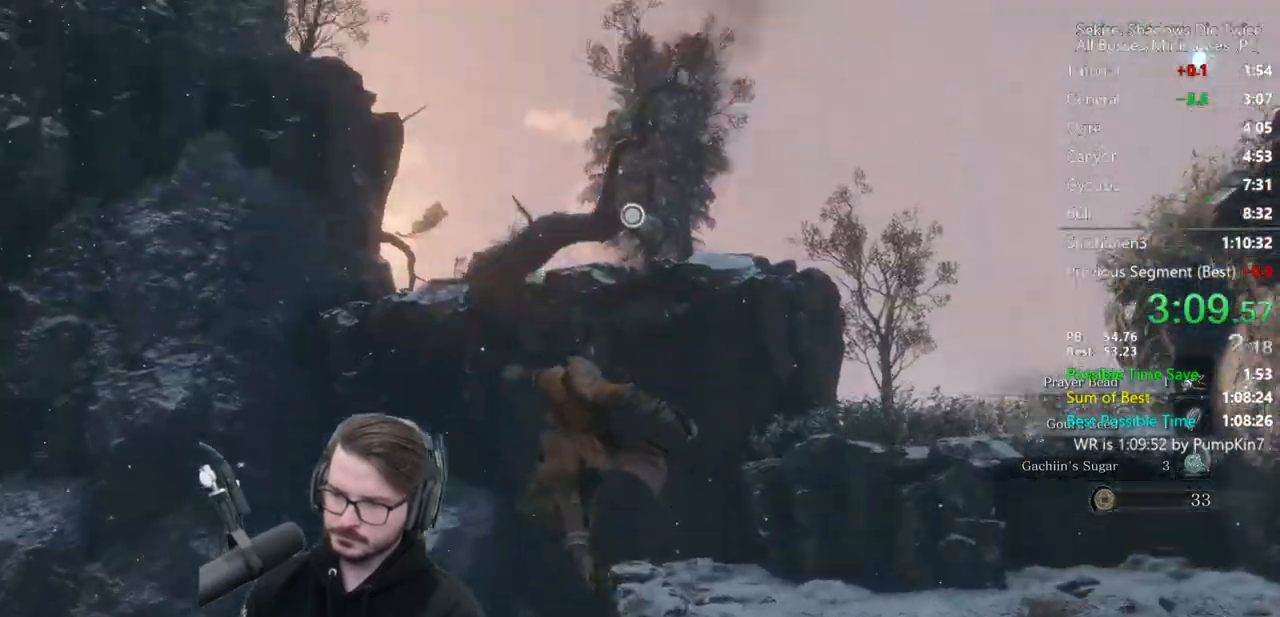
{"buttons": [], "left_stick": "center", "right_stick": "center", "events": [[33, "L2", "down"], [167, "L2", "up"], [200, "L2", "down"], [267, "right_stick", "center"], [317, "left_stick", "center"], [367, "L2", "up"]]}
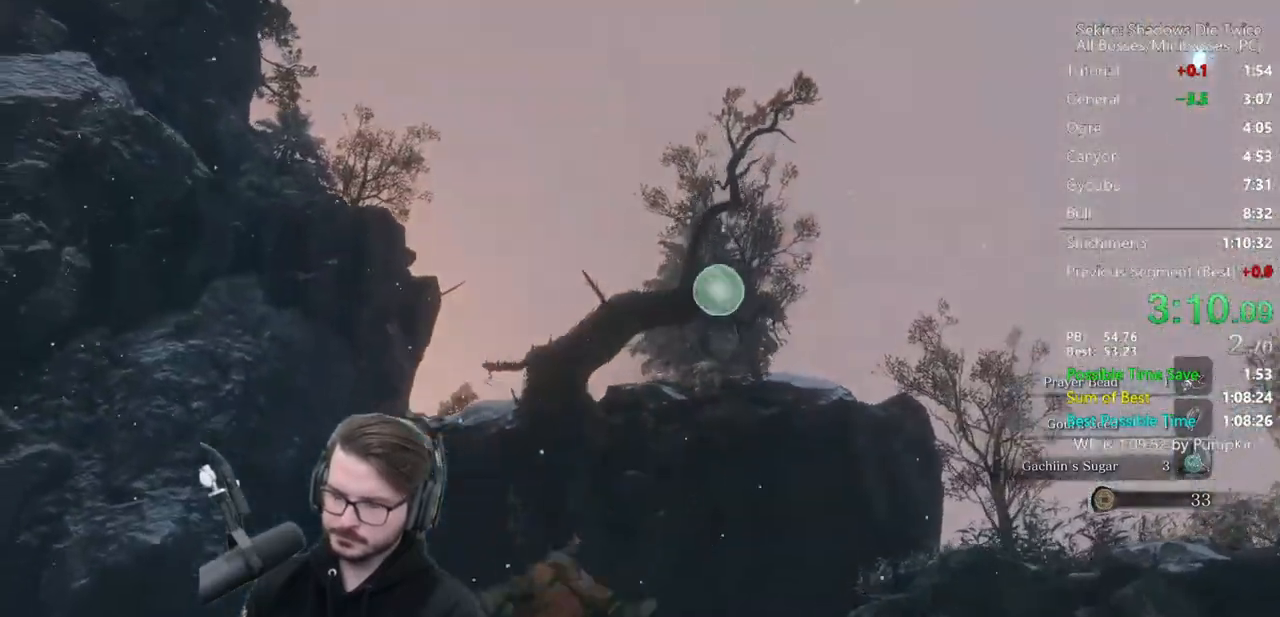
{"buttons": [], "left_stick": "up", "right_stick": "down-left", "events": [[317, "right_stick", "down"], [333, "left_stick", "up"], [483, "right_stick", "down-left"]]}
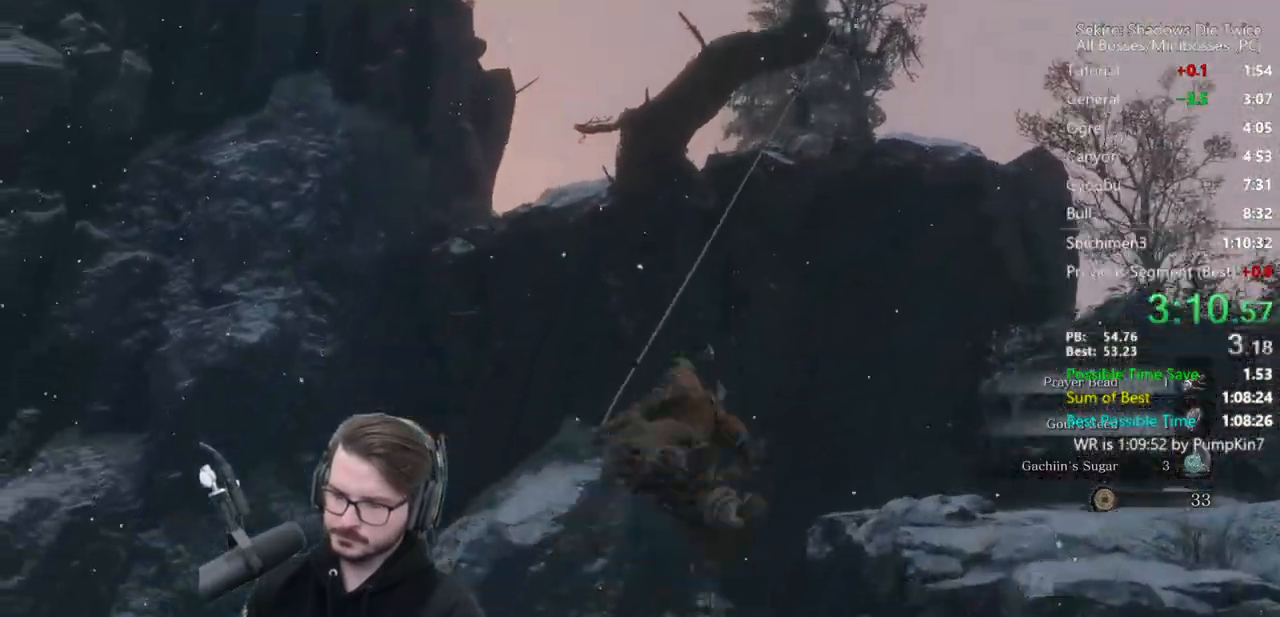
{"buttons": [], "left_stick": "up", "right_stick": "down-left", "events": []}
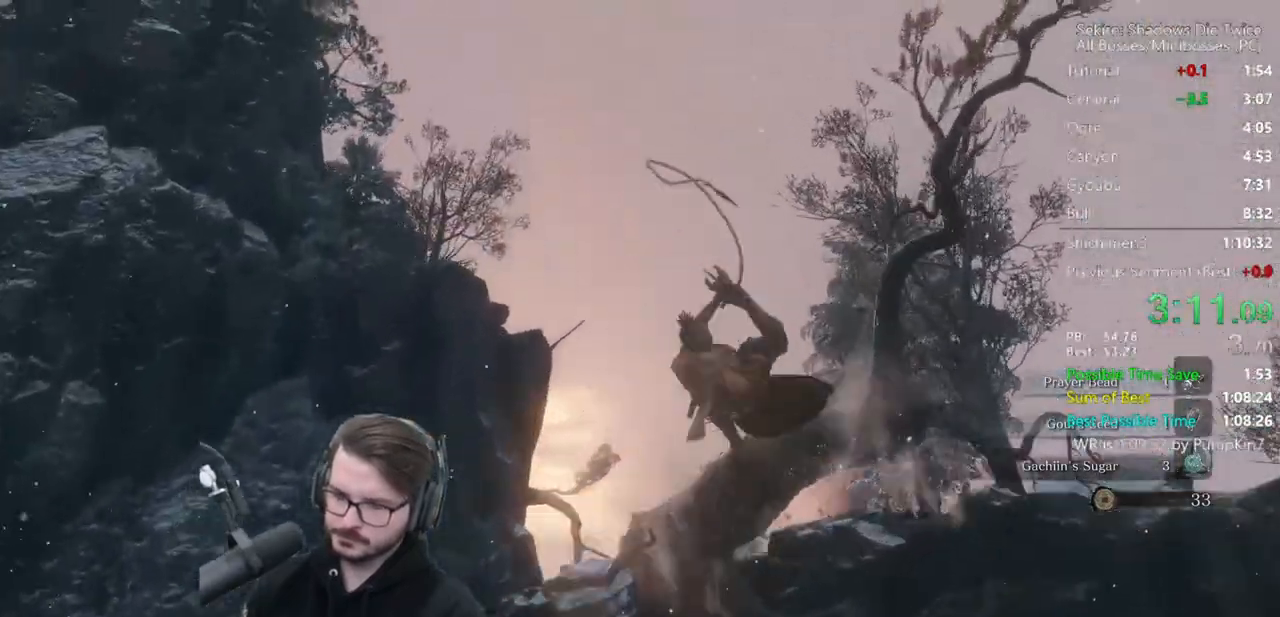
{"buttons": [], "left_stick": "up", "right_stick": "down-left", "events": []}
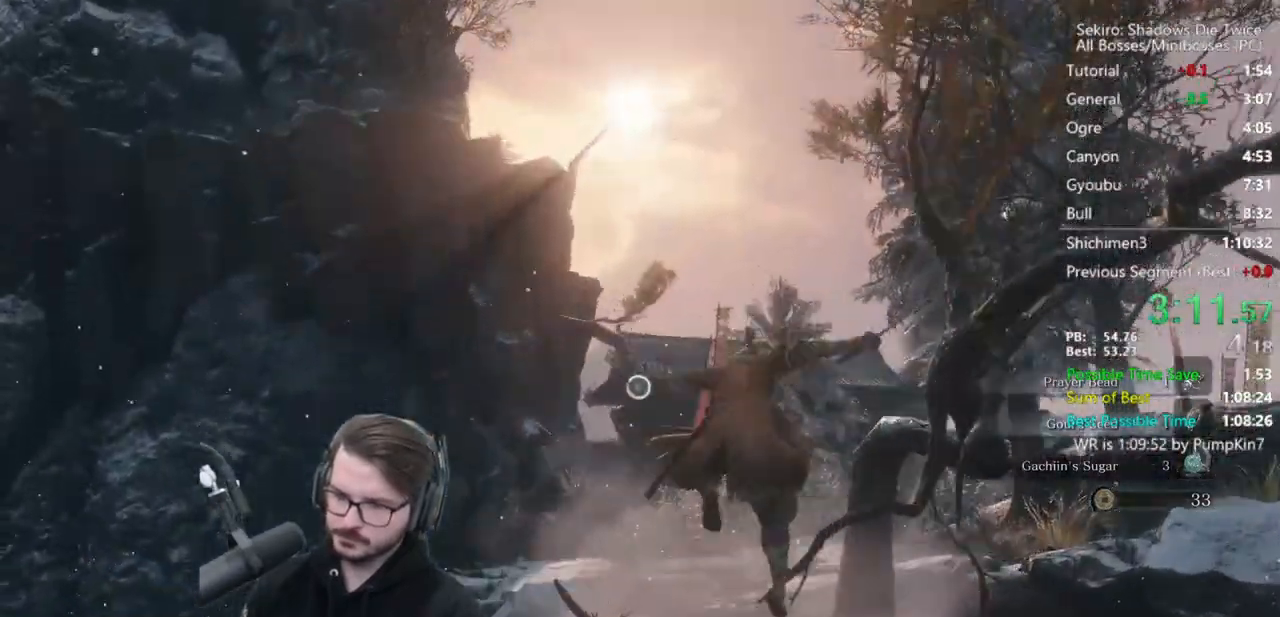
{"buttons": [], "left_stick": "up", "right_stick": "center", "events": [[33, "right_stick", "center"], [200, "A", "down"], [333, "A", "up"]]}